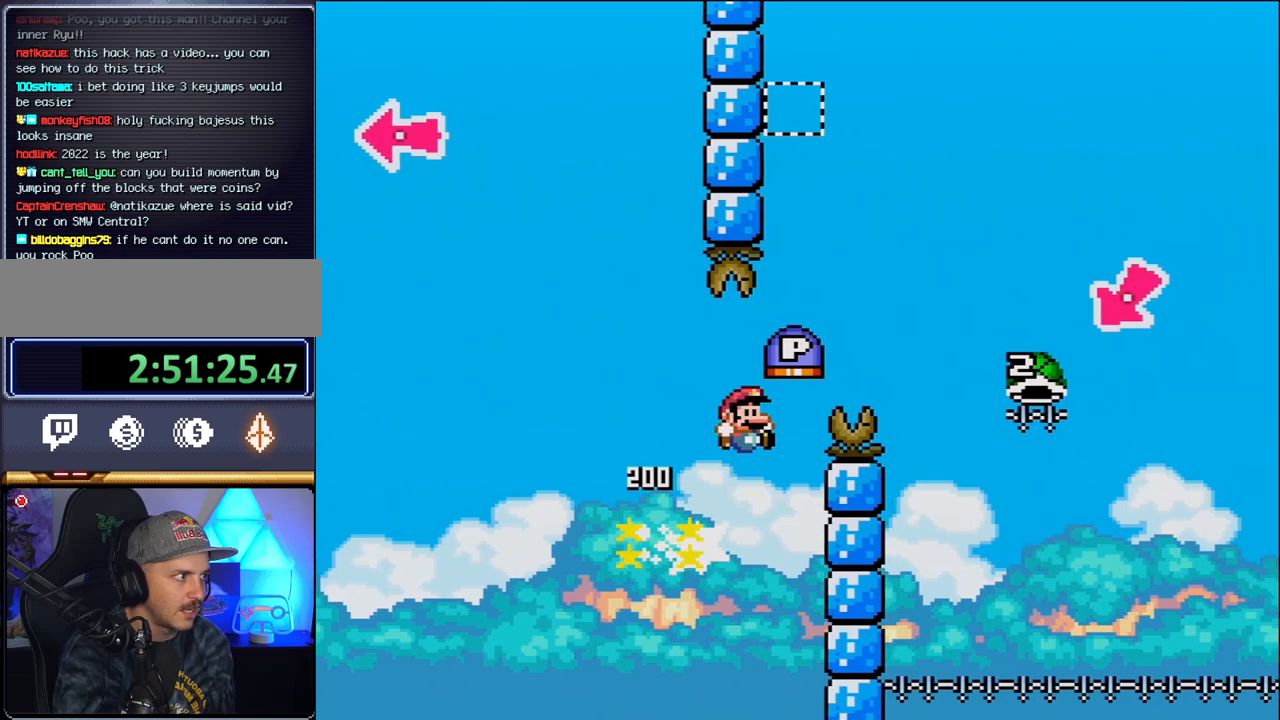
Gameplay with a controller (Nintendo layout); each line is a JSON object with the inputs held at the frame after it. "events" lists button and stick changes between this image and that frame as [ms after this image, input, new state], when the widget could be followed in between. Not read: L3 R3 Y.
{"buttons": ["B", "DPAD_RIGHT"], "events": []}
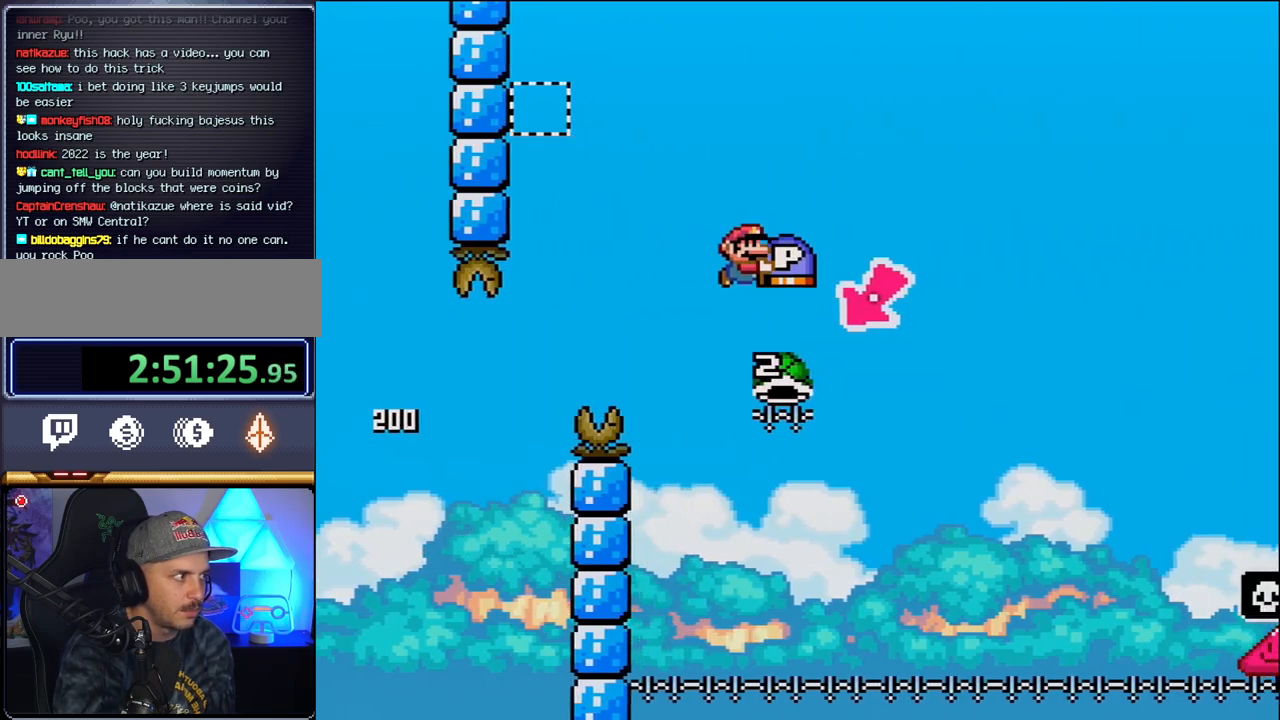
{"buttons": ["B", "DPAD_RIGHT"], "events": [[83, "DPAD_RIGHT", "up"], [117, "DPAD_LEFT", "down"], [333, "DPAD_LEFT", "up"], [400, "DPAD_RIGHT", "down"]]}
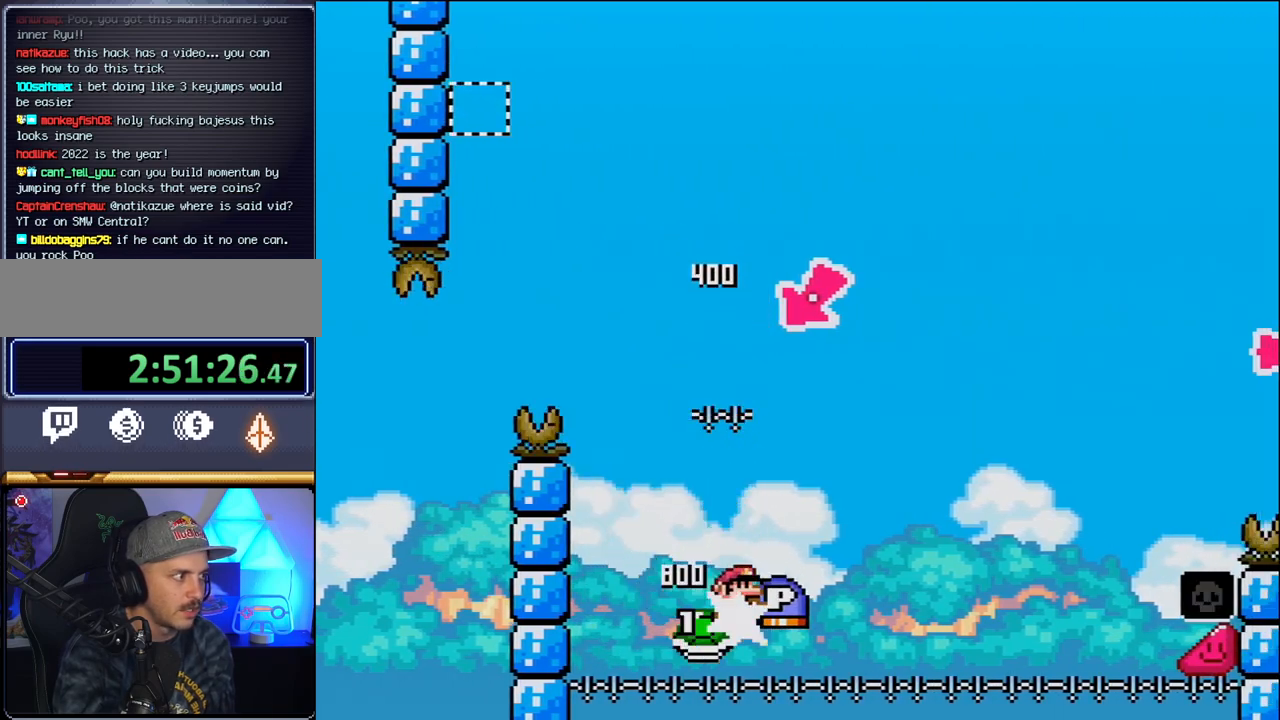
{"buttons": ["B", "DPAD_RIGHT"], "events": []}
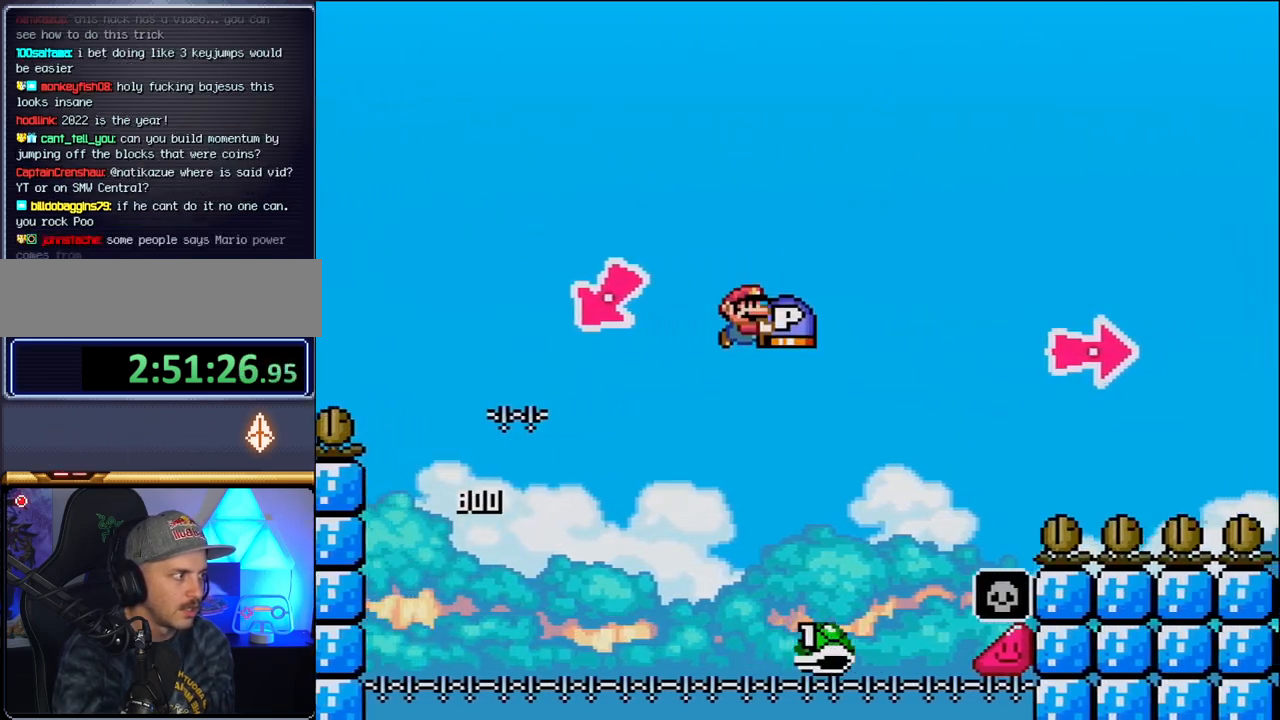
{"buttons": ["B", "DPAD_RIGHT"], "events": [[183, "B", "up"], [267, "B", "down"]]}
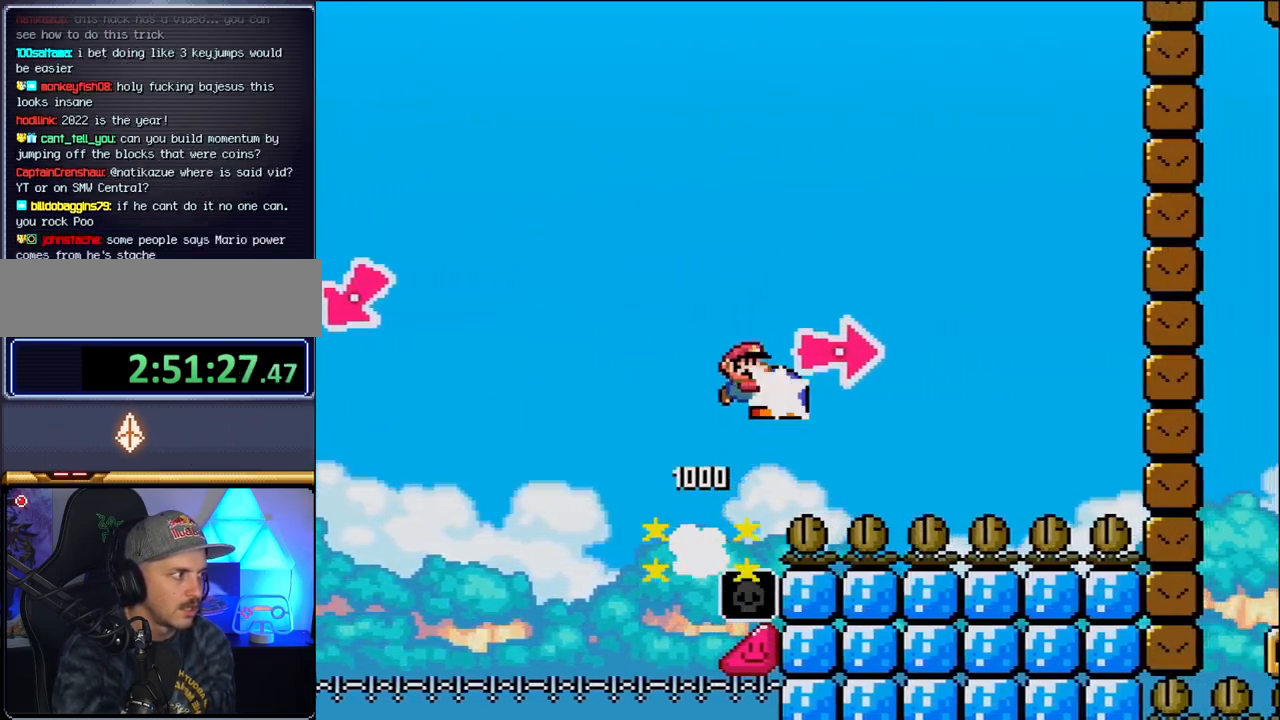
{"buttons": ["DPAD_RIGHT"], "events": [[433, "B", "up"]]}
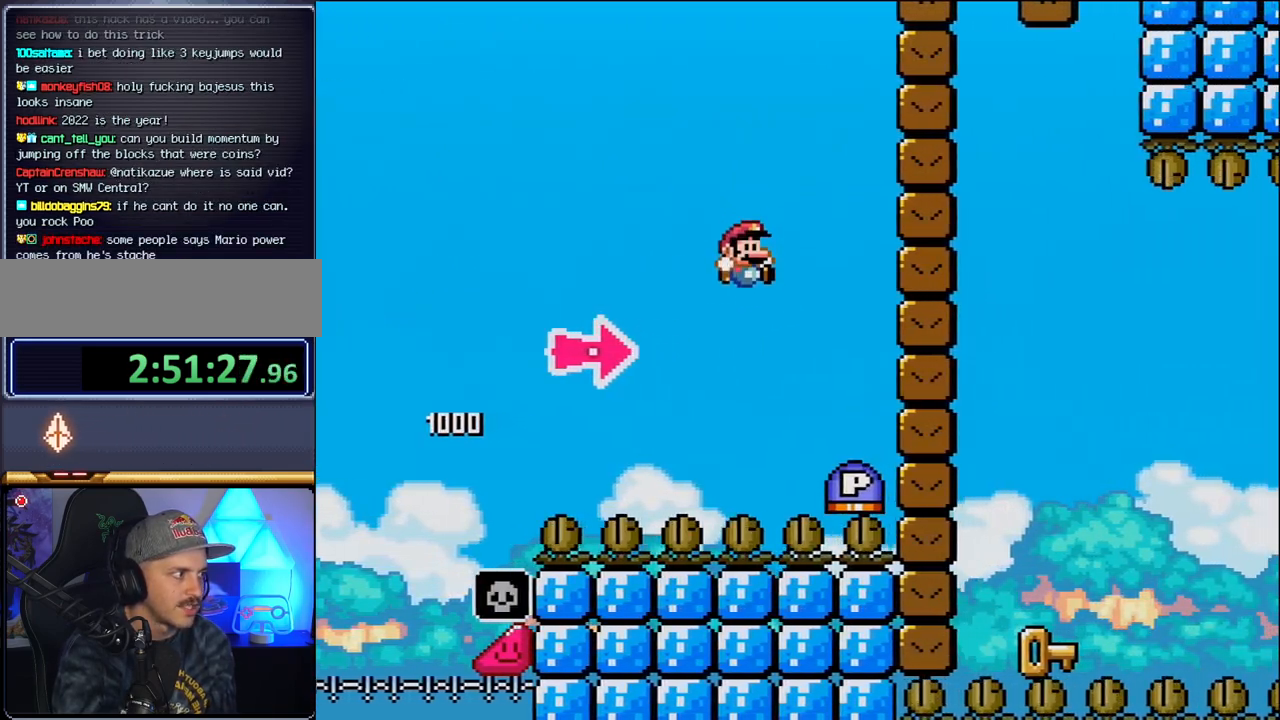
{"buttons": ["B", "DPAD_RIGHT"], "events": [[183, "B", "down"]]}
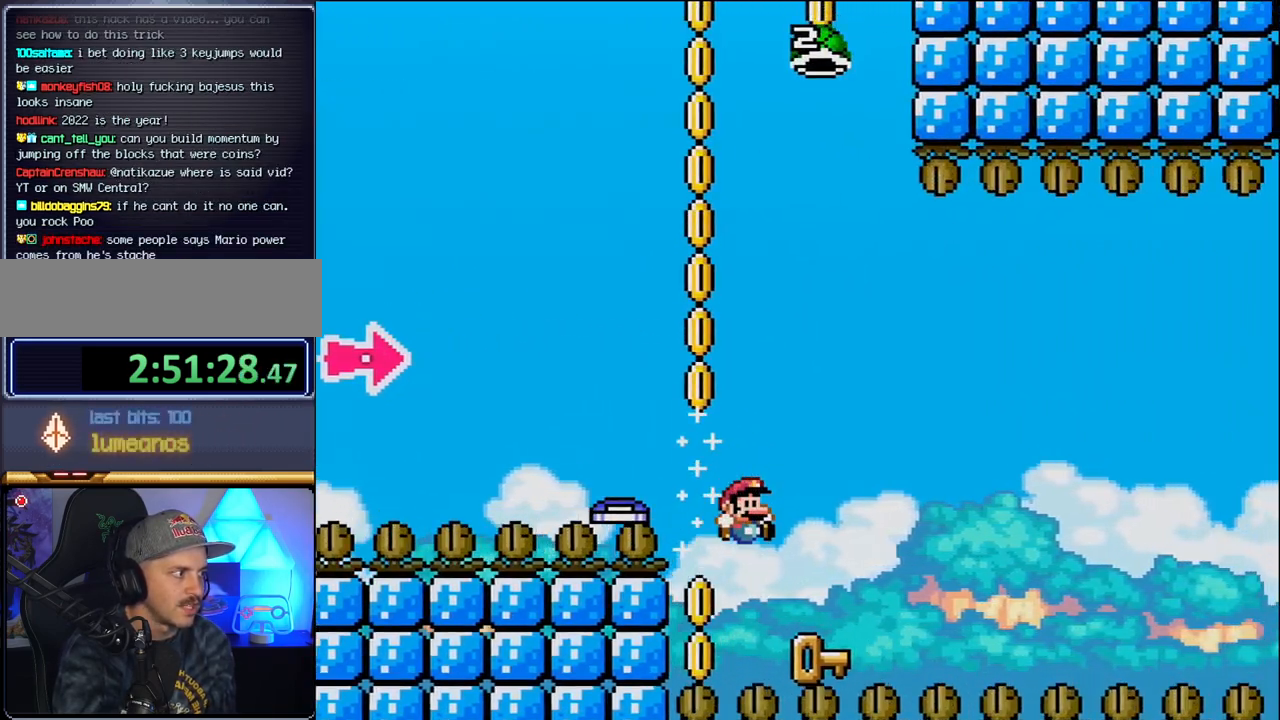
{"buttons": ["B", "DPAD_RIGHT"], "events": [[83, "B", "up"], [83, "DPAD_LEFT", "down"], [83, "DPAD_RIGHT", "up"], [367, "DPAD_LEFT", "up"], [400, "DPAD_RIGHT", "down"], [467, "B", "down"]]}
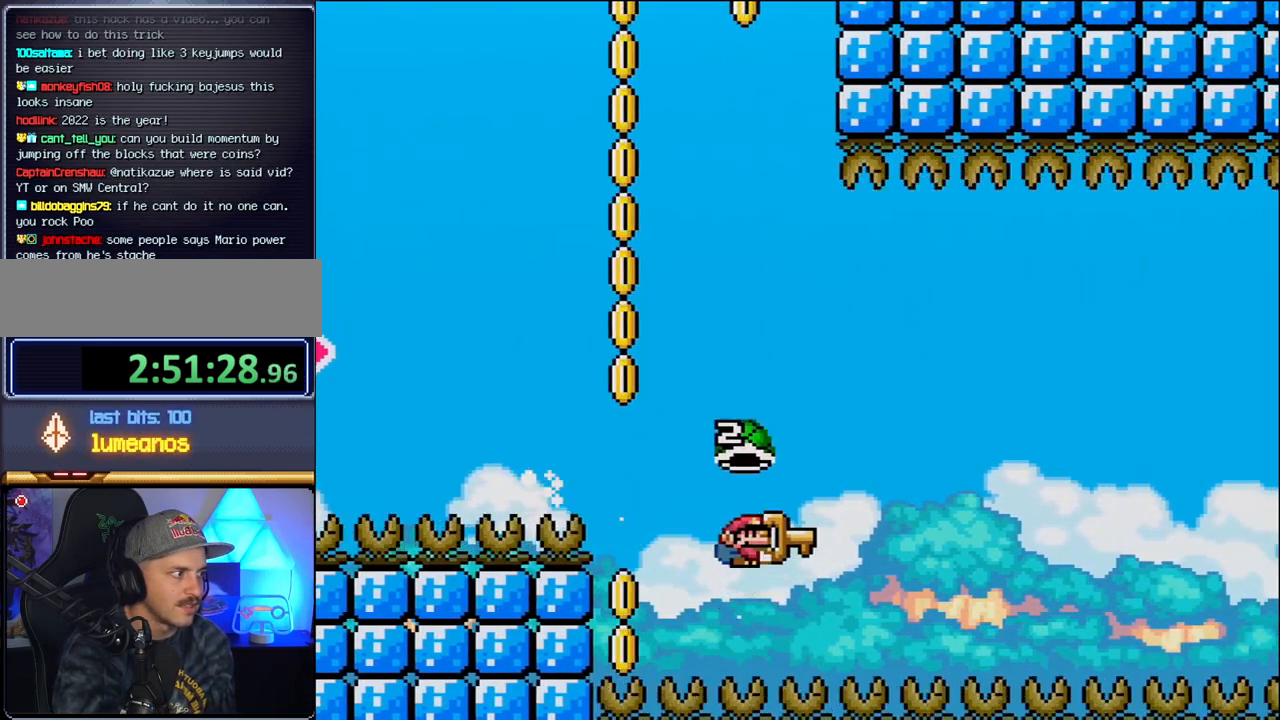
{"buttons": ["B"], "events": [[50, "DPAD_RIGHT", "up"], [267, "DPAD_RIGHT", "down"], [433, "DPAD_RIGHT", "up"]]}
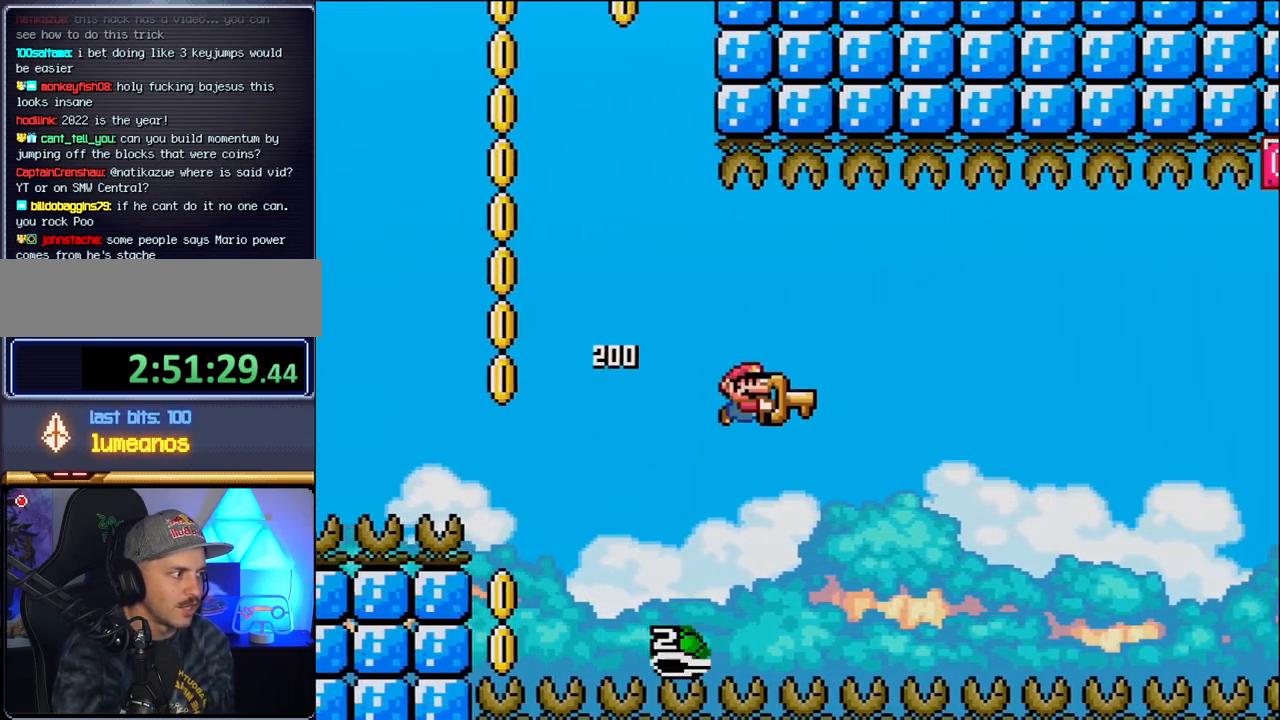
{"buttons": ["B", "DPAD_RIGHT"], "events": [[17, "DPAD_RIGHT", "down"]]}
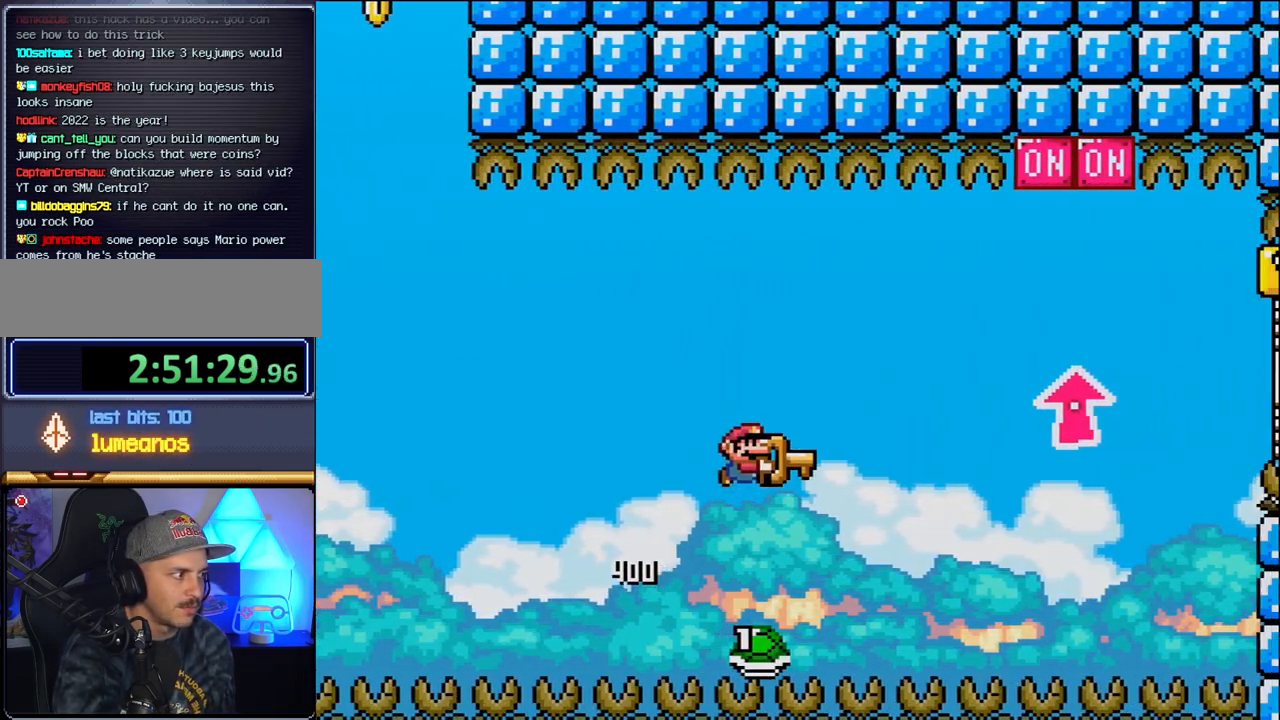
{"buttons": ["B", "DPAD_UP", "DPAD_RIGHT"], "events": [[117, "DPAD_UP", "down"]]}
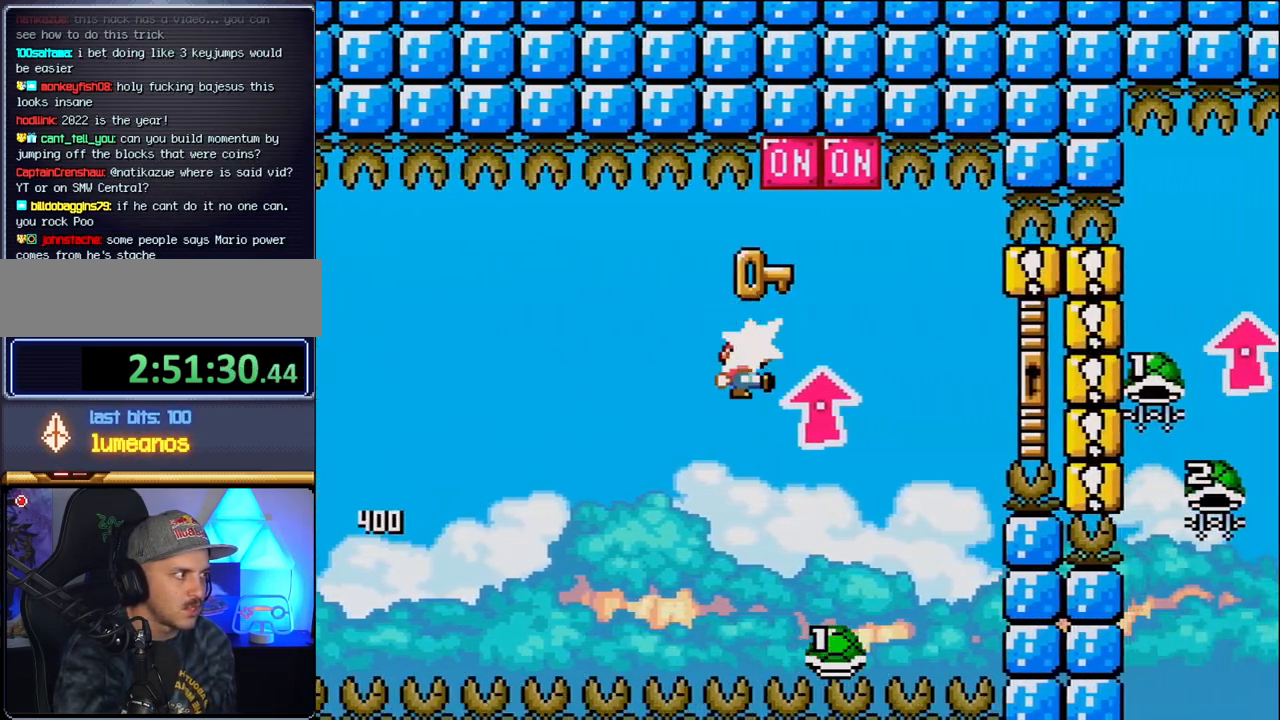
{"buttons": ["B", "DPAD_RIGHT"], "events": [[183, "DPAD_UP", "up"], [233, "DPAD_RIGHT", "up"], [267, "DPAD_LEFT", "down"], [367, "DPAD_LEFT", "up"], [367, "DPAD_UP", "down"], [400, "DPAD_RIGHT", "down"], [400, "DPAD_UP", "up"]]}
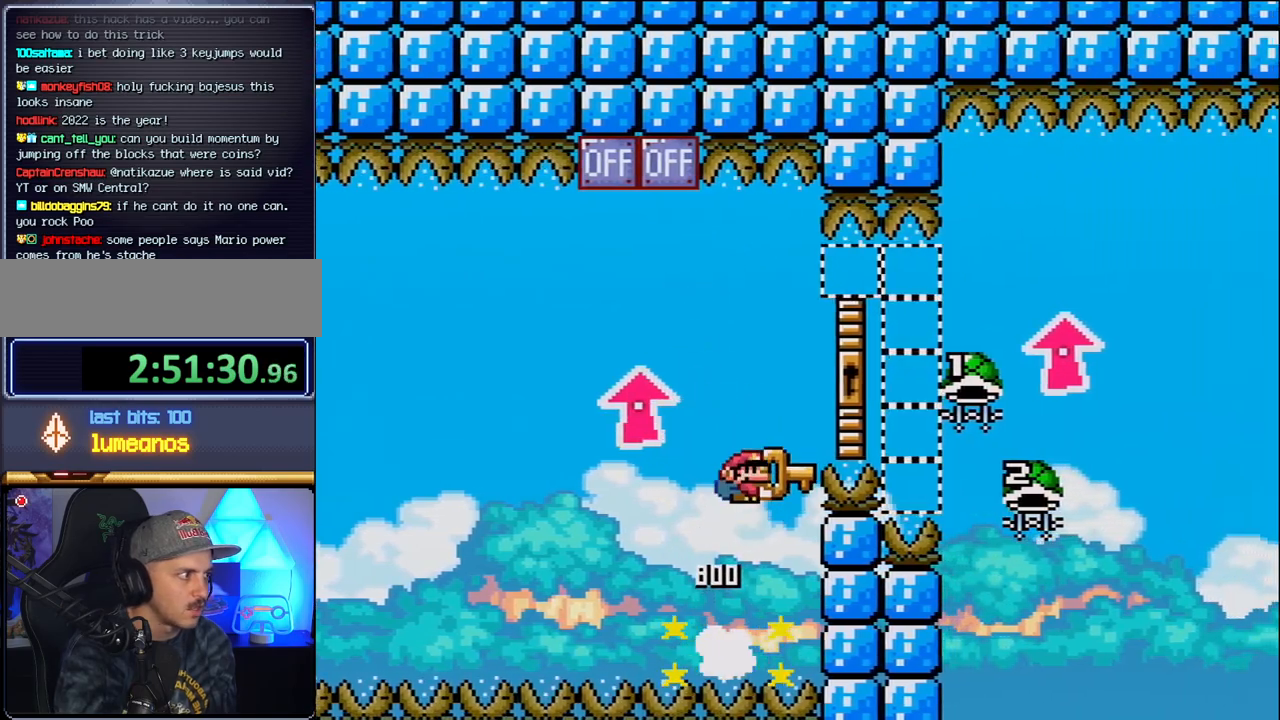
{"buttons": ["B", "DPAD_UP", "DPAD_RIGHT"], "events": [[17, "DPAD_UP", "down"]]}
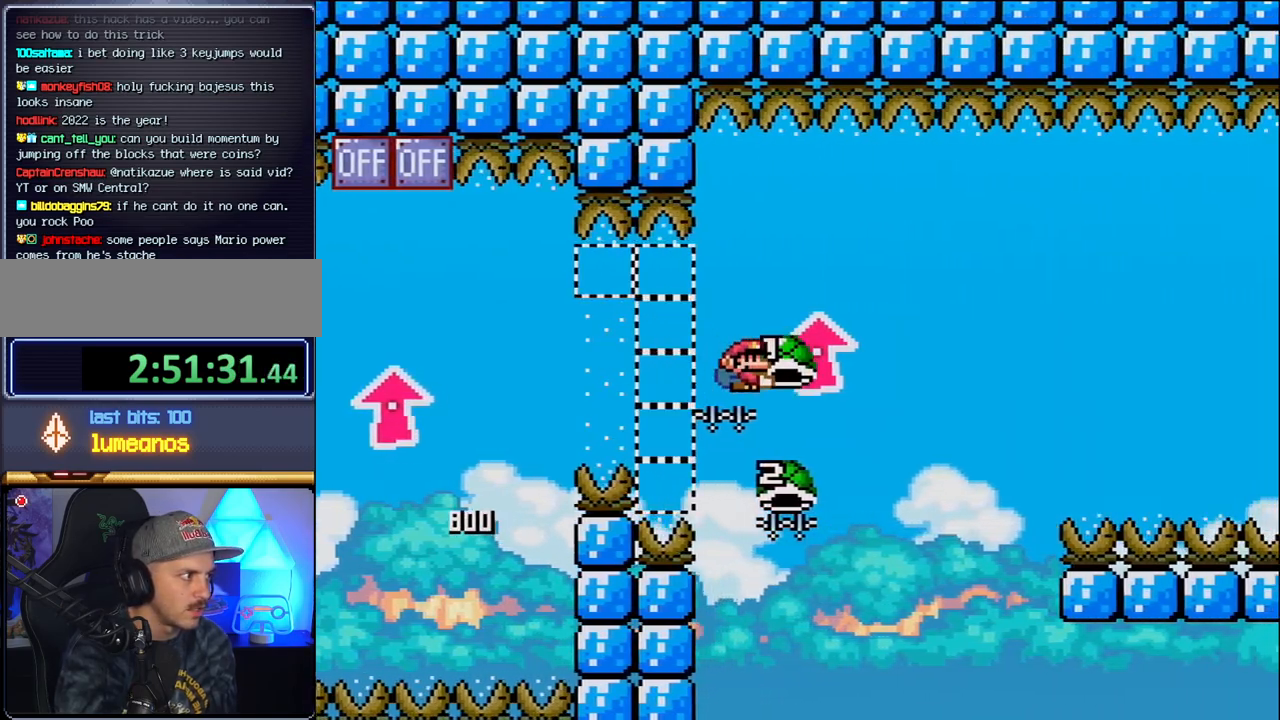
{"buttons": ["B", "DPAD_RIGHT"], "events": [[50, "DPAD_RIGHT", "up"], [117, "DPAD_LEFT", "down"], [117, "DPAD_UP", "up"], [300, "DPAD_LEFT", "up"], [300, "DPAD_RIGHT", "down"]]}
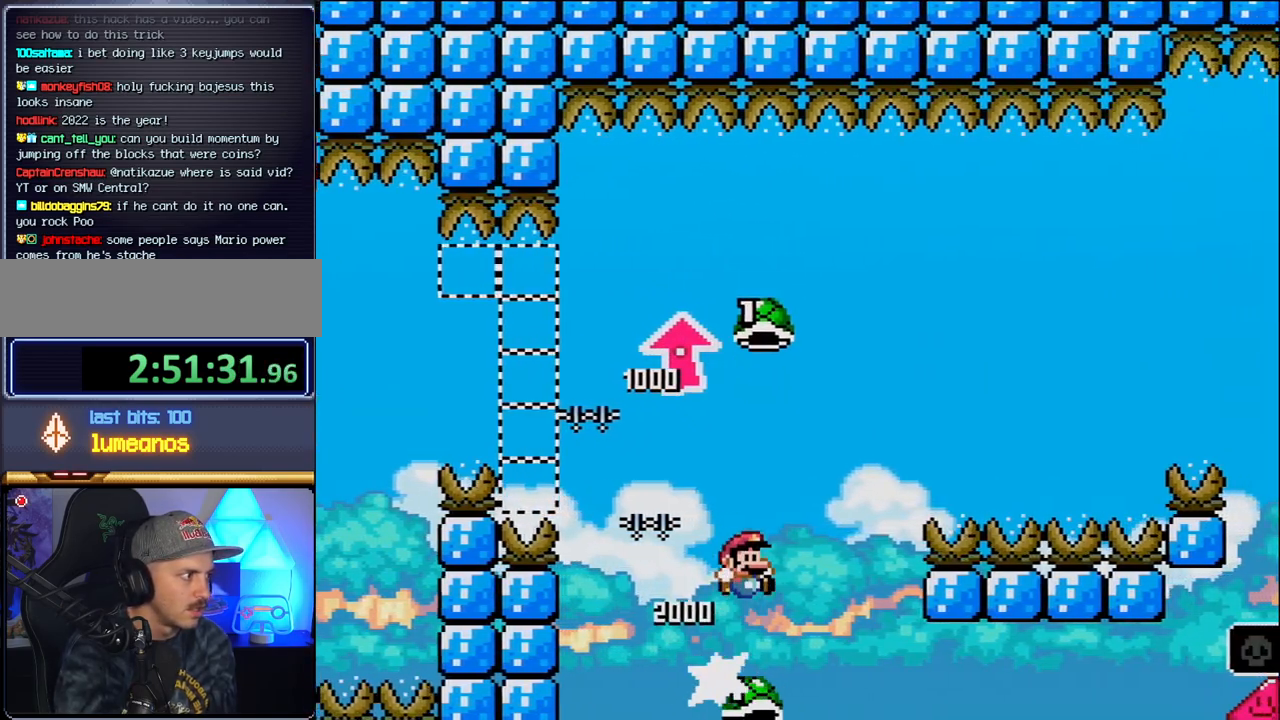
{"buttons": ["B", "DPAD_RIGHT"], "events": []}
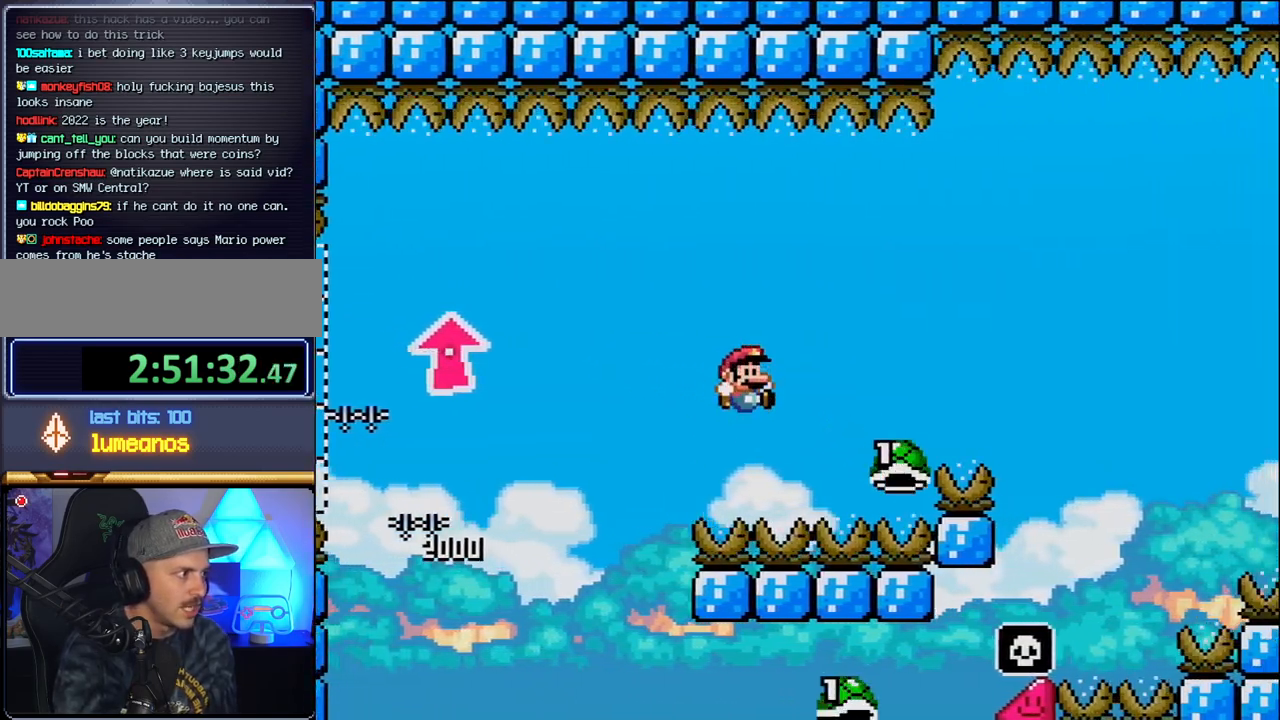
{"buttons": ["B", "DPAD_RIGHT"], "events": []}
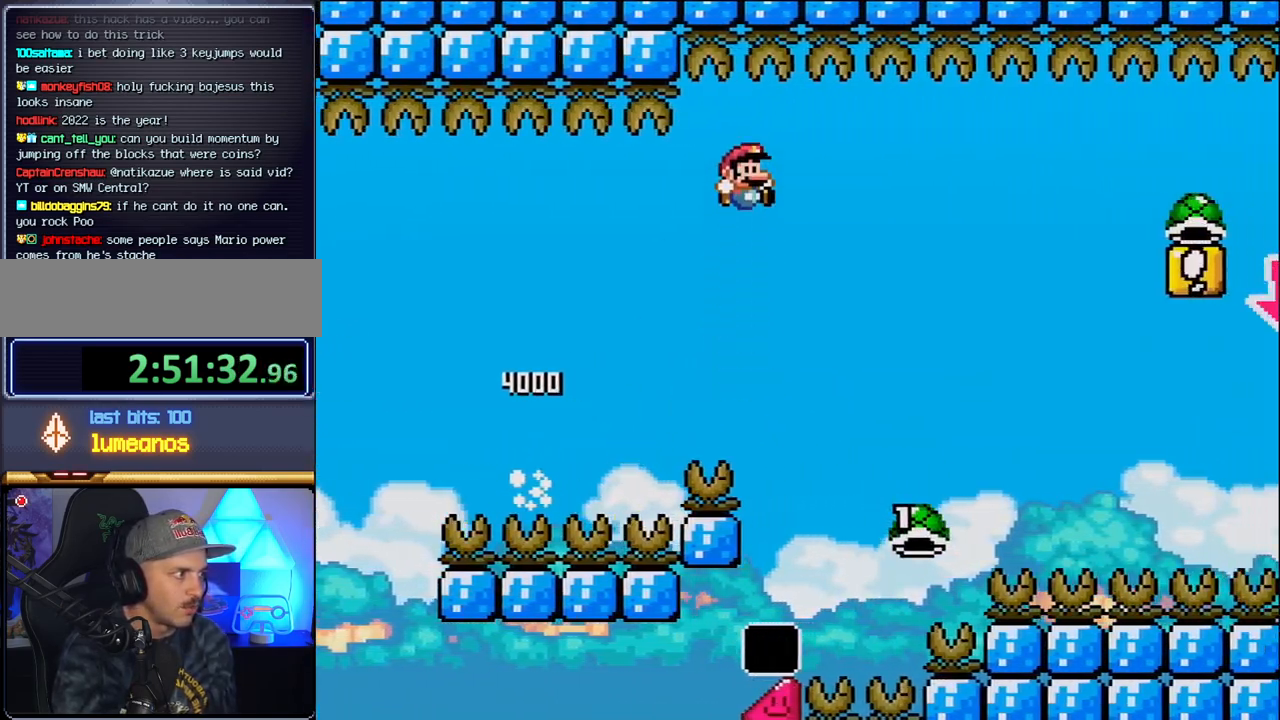
{"buttons": ["B", "DPAD_RIGHT"], "events": [[333, "B", "up"], [467, "B", "down"]]}
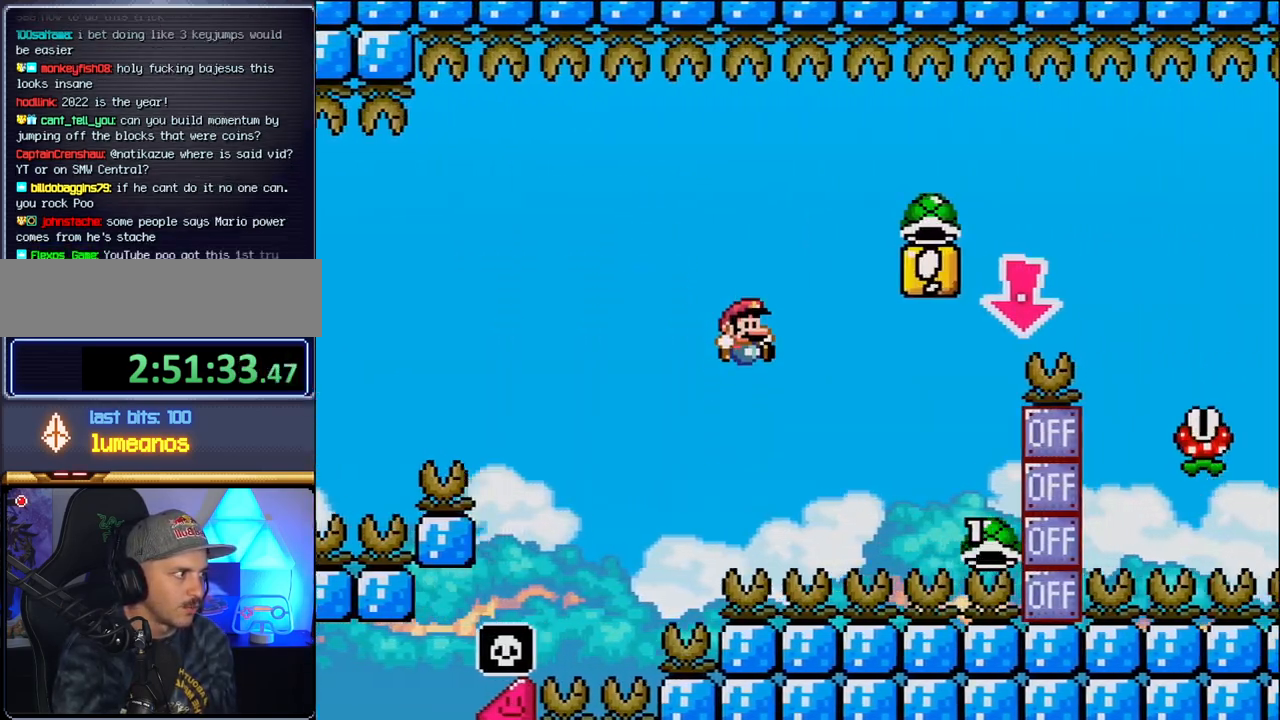
{"buttons": ["B", "DPAD_DOWN"], "events": [[433, "DPAD_DOWN", "down"], [483, "DPAD_RIGHT", "up"]]}
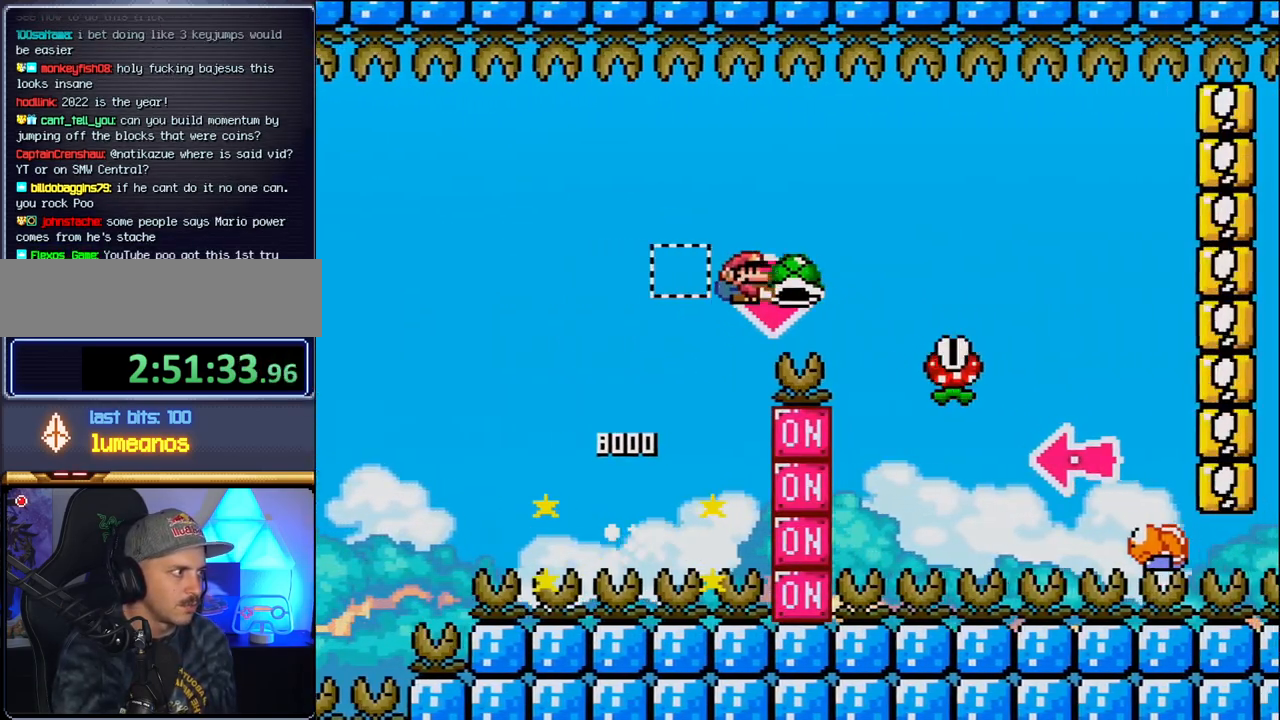
{"buttons": ["B", "DPAD_RIGHT"], "events": [[117, "DPAD_RIGHT", "down"], [150, "DPAD_DOWN", "up"], [183, "B", "up"], [367, "B", "down"]]}
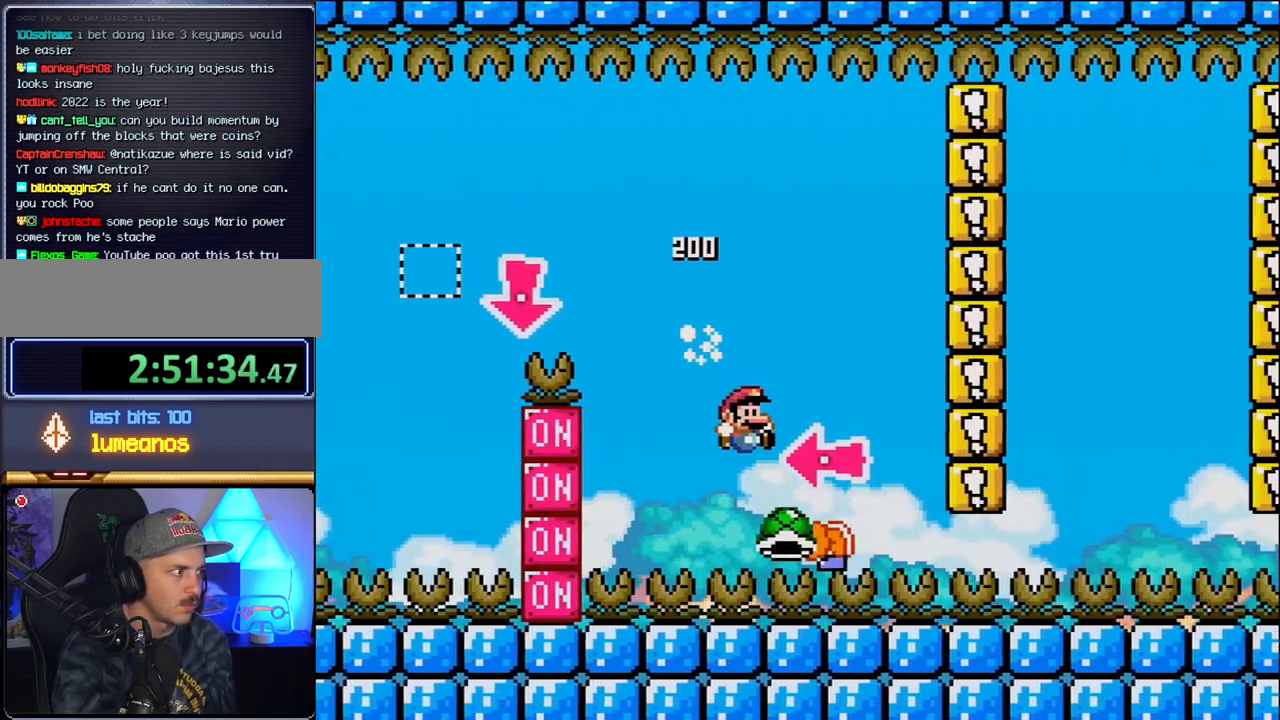
{"buttons": ["DPAD_RIGHT"], "events": [[117, "DPAD_LEFT", "down"], [117, "DPAD_RIGHT", "up"], [300, "DPAD_LEFT", "up"], [433, "B", "up"], [433, "DPAD_RIGHT", "down"], [433, "DPAD_UP", "down"], [467, "DPAD_UP", "up"]]}
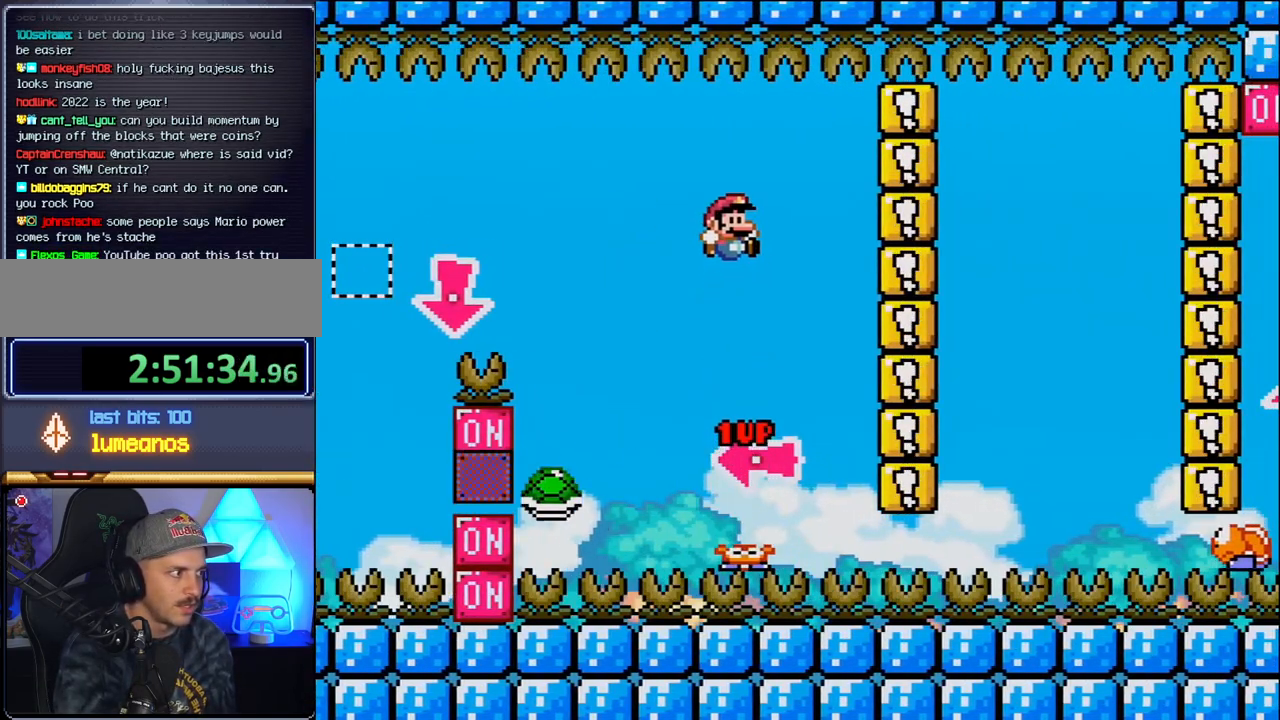
{"buttons": ["B", "DPAD_RIGHT"], "events": [[300, "B", "down"]]}
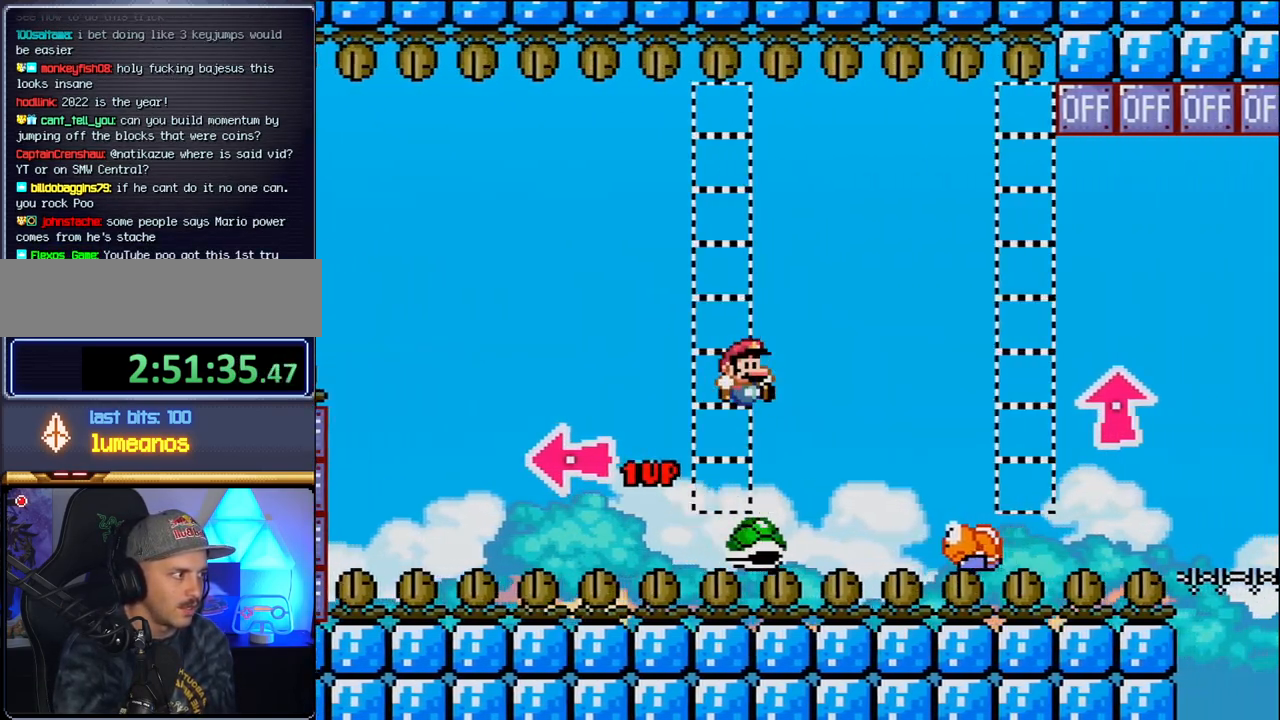
{"buttons": ["B", "DPAD_RIGHT"], "events": [[117, "DPAD_RIGHT", "up"], [167, "DPAD_LEFT", "down"], [267, "DPAD_LEFT", "up"], [300, "DPAD_RIGHT", "down"]]}
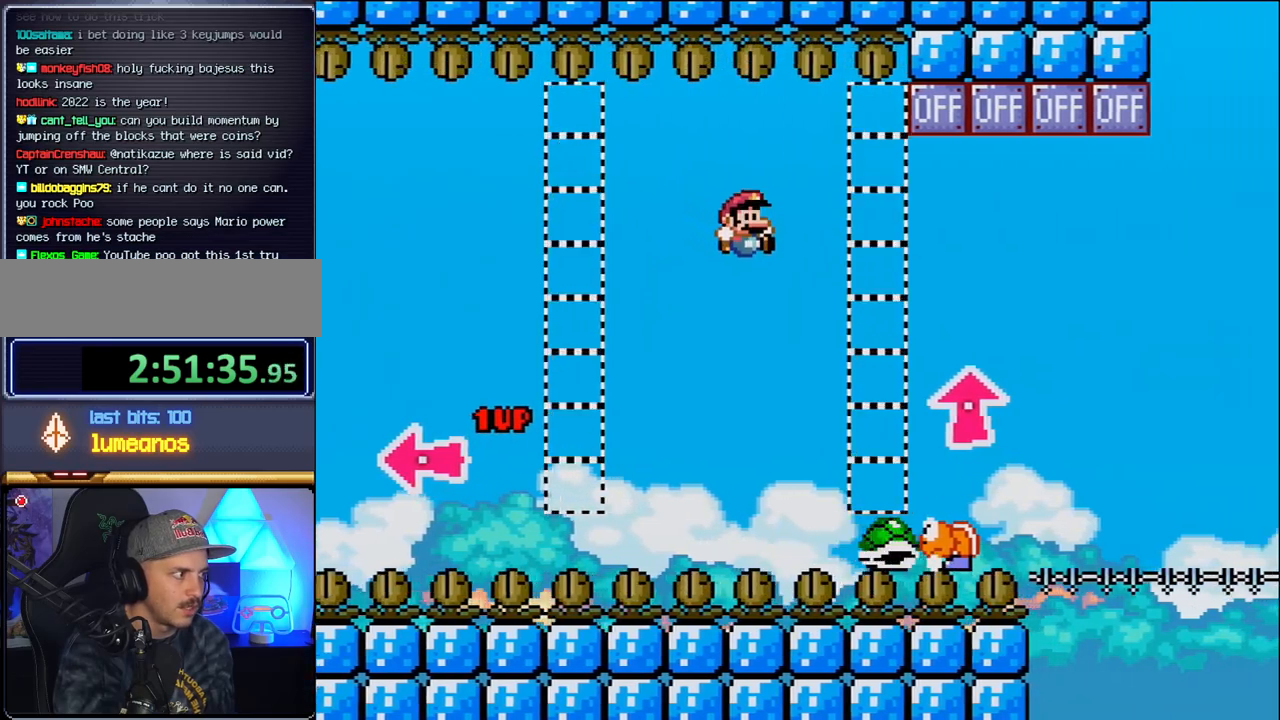
{"buttons": ["B", "DPAD_UP", "DPAD_RIGHT"], "events": [[17, "DPAD_RIGHT", "up"], [50, "B", "up"], [117, "DPAD_RIGHT", "down"], [183, "B", "down"], [333, "DPAD_UP", "down"]]}
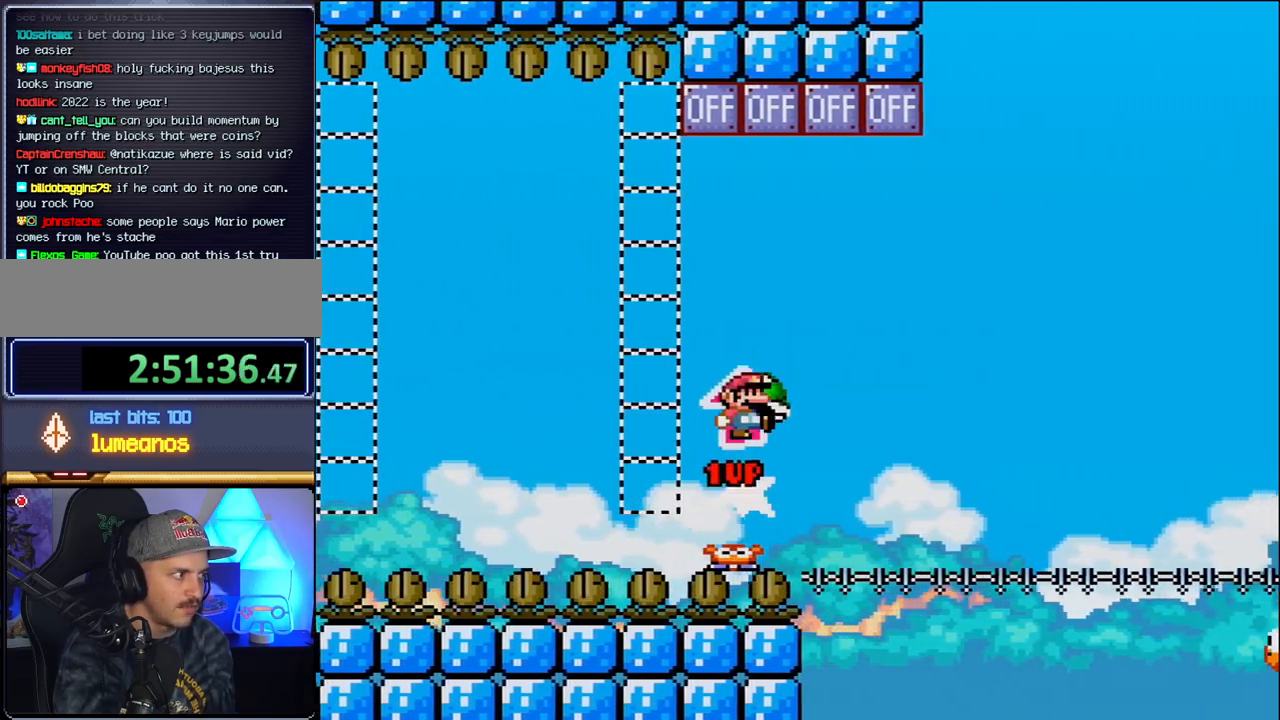
{"buttons": ["B"], "events": [[267, "DPAD_RIGHT", "up"], [300, "DPAD_LEFT", "down"], [300, "DPAD_UP", "up"], [433, "DPAD_LEFT", "up"]]}
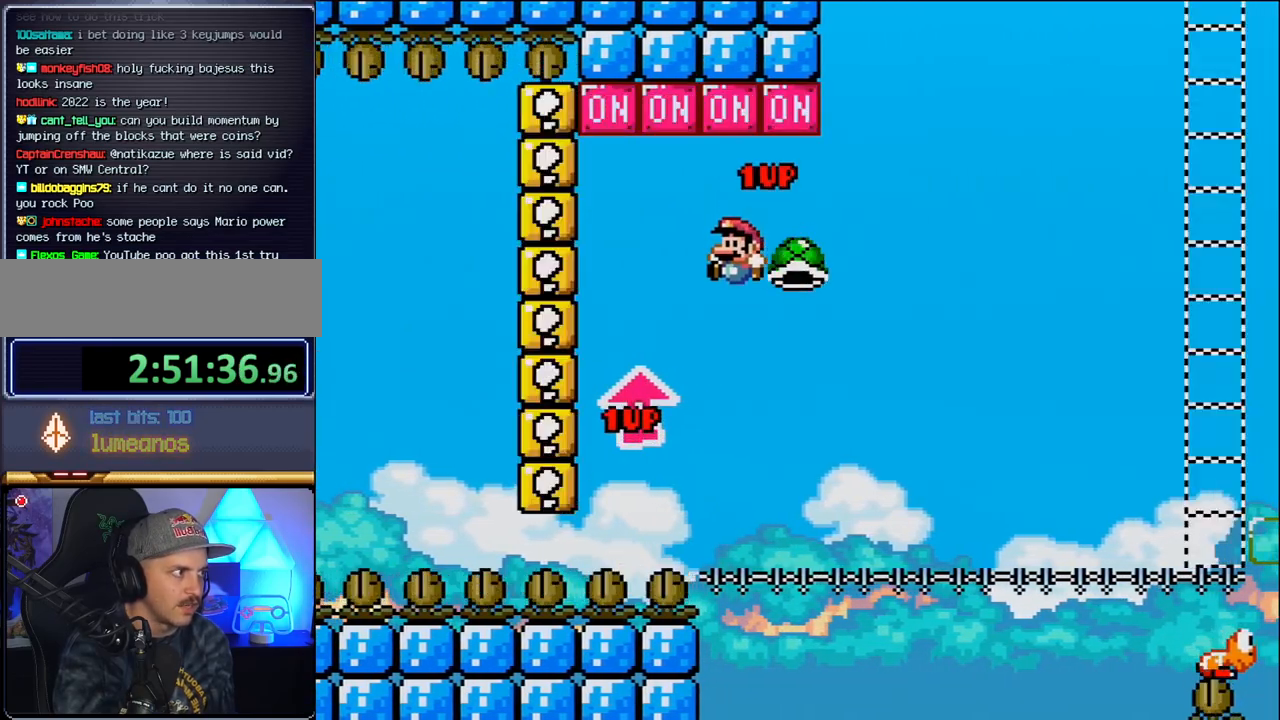
{"buttons": [], "events": [[83, "DPAD_RIGHT", "down"], [367, "B", "up"], [367, "DPAD_RIGHT", "up"]]}
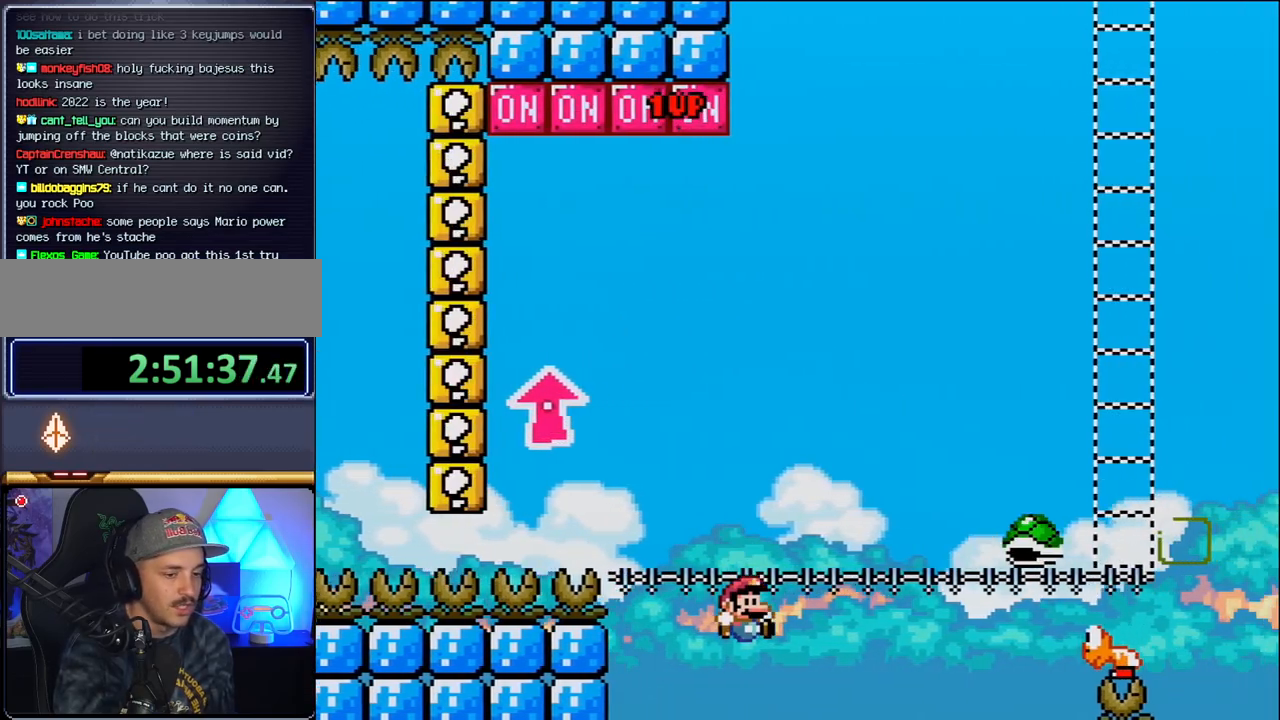
{"buttons": [], "events": []}
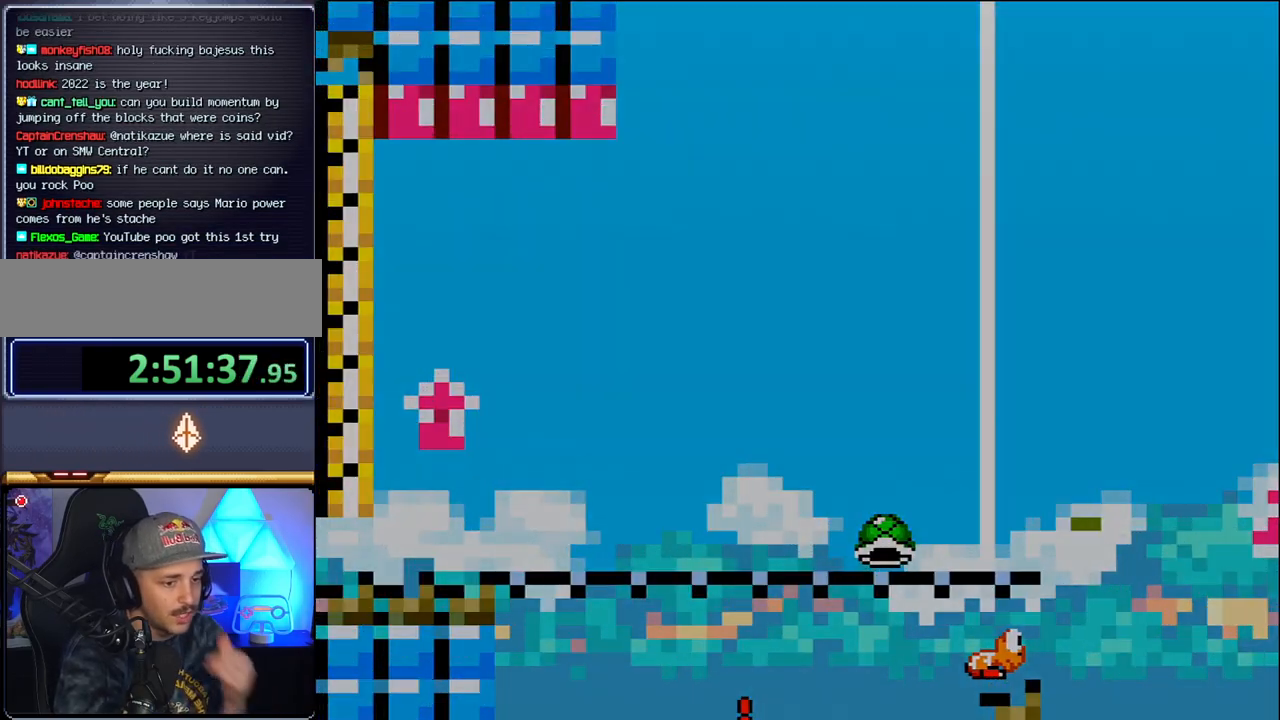
{"buttons": [], "events": []}
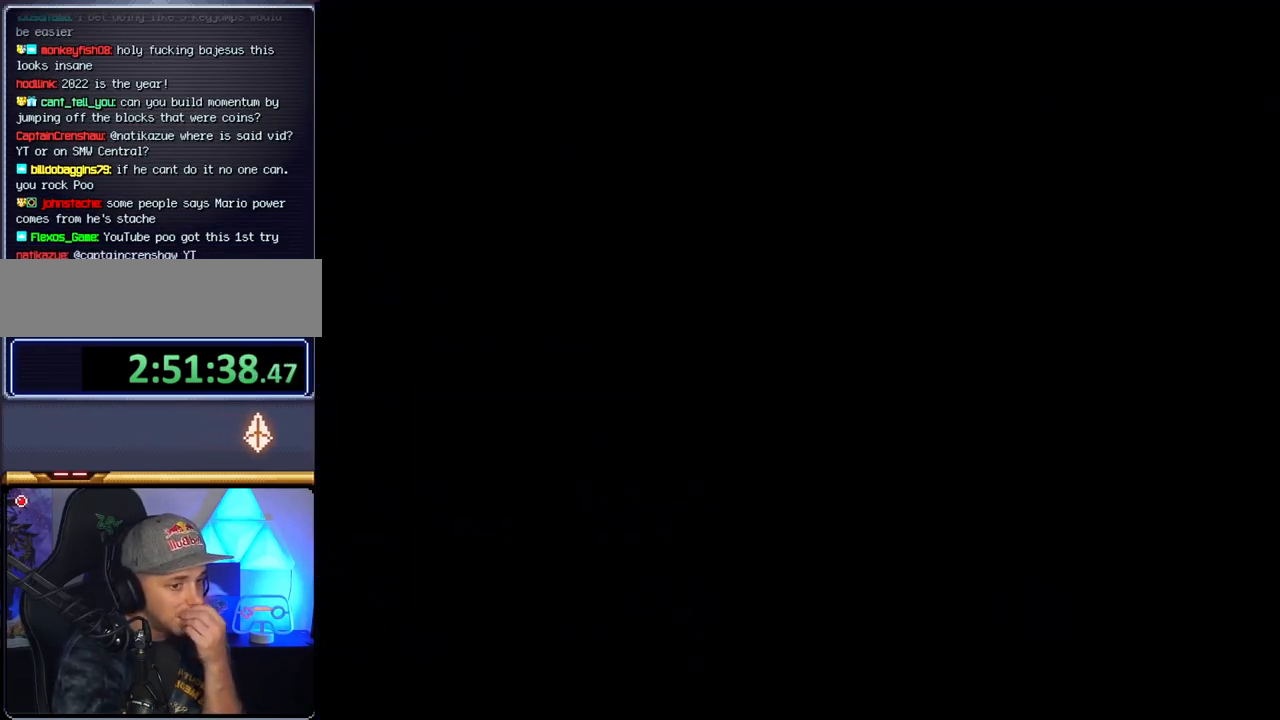
{"buttons": [], "events": []}
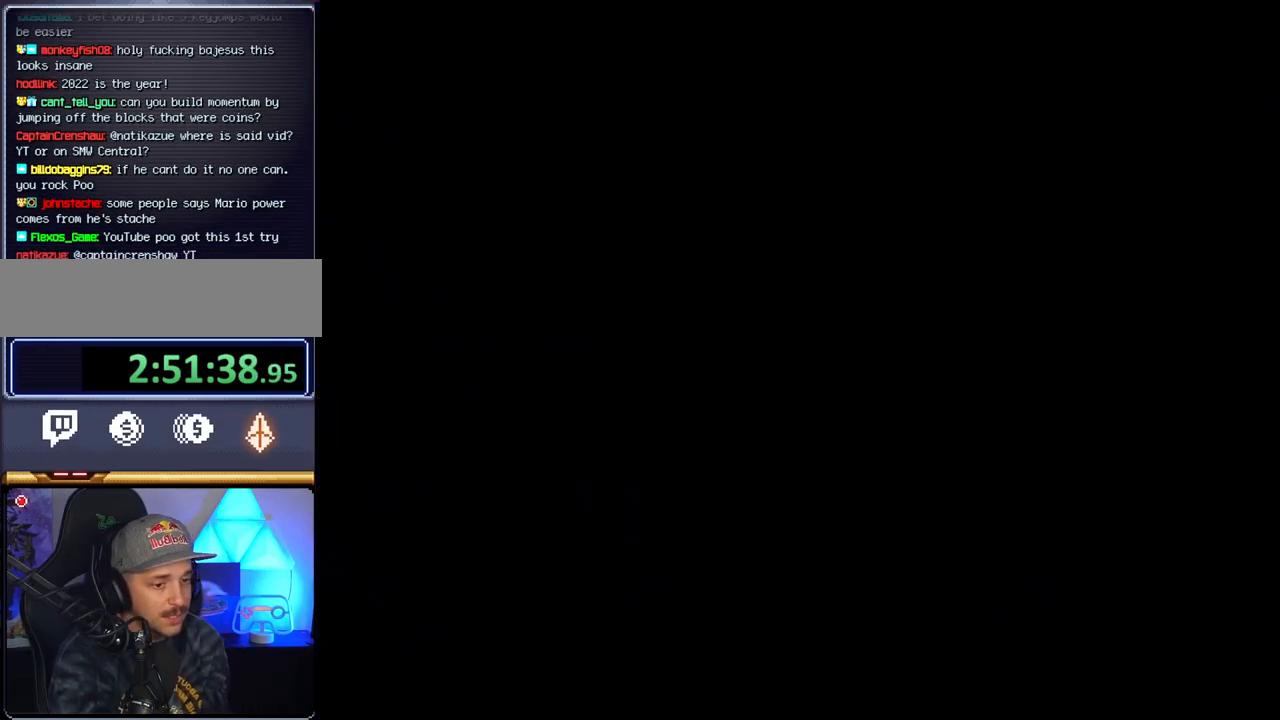
{"buttons": [], "events": []}
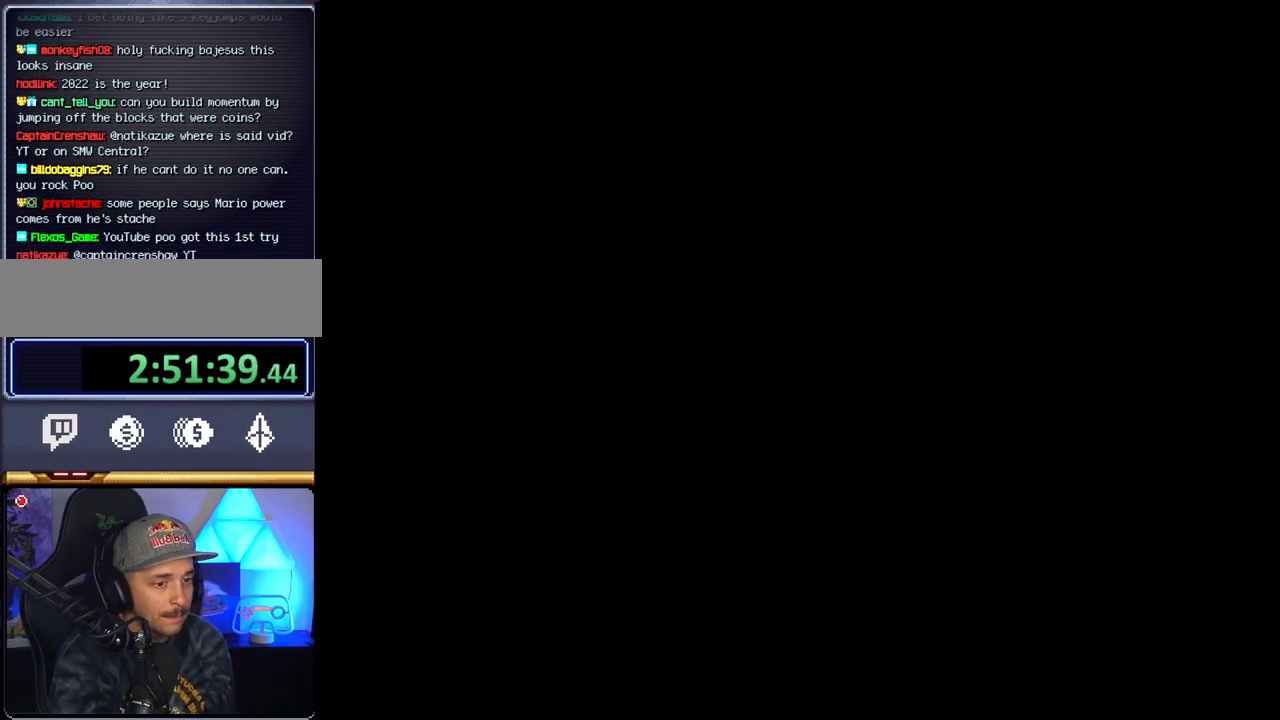
{"buttons": [], "events": []}
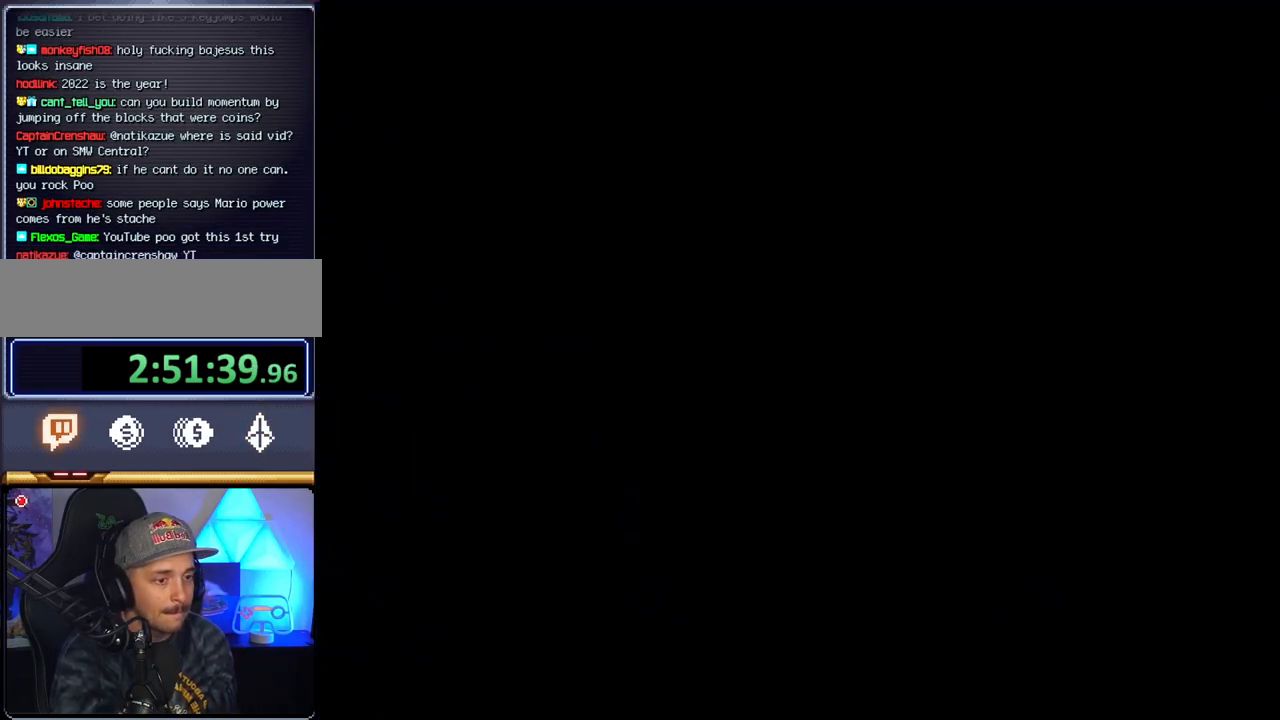
{"buttons": ["B"], "events": [[117, "B", "down"]]}